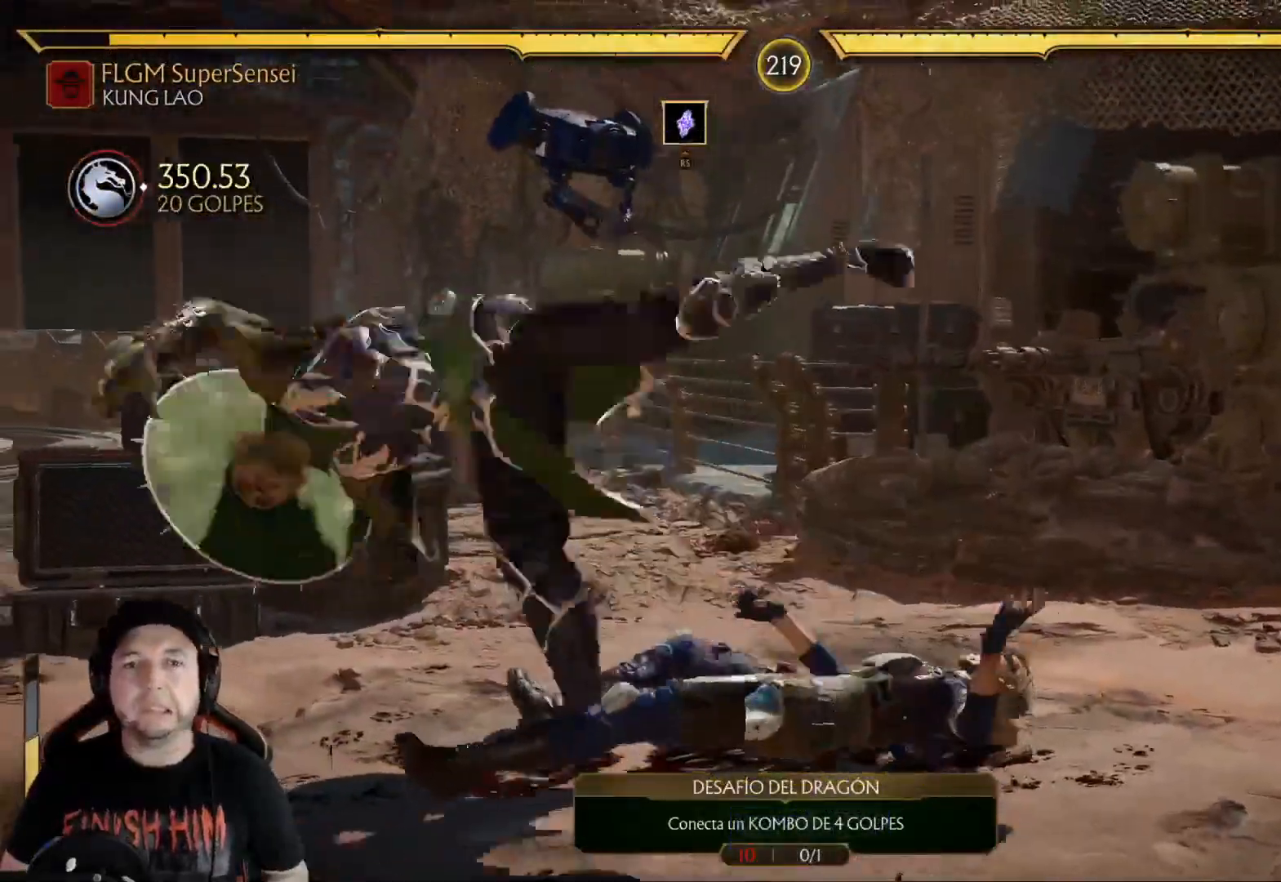
Gameplay with a controller (Xbox layout); each line is a JSON object with the inputs held at the frame after it. "events" lists button and stick changes between this image and that frame as [ms after this image, input, new state], when the widget could be followed in between. Not read: L3 R3 SHARE.
{"buttons": ["DPAD_RIGHT"], "left_stick": "center", "right_stick": "center", "events": [[16, "DPAD_LEFT", "up"], [33, "A", "up"], [150, "R2", "down"], [250, "R2", "up"], [317, "R2", "down"], [418, "R2", "up"], [468, "DPAD_RIGHT", "down"]]}
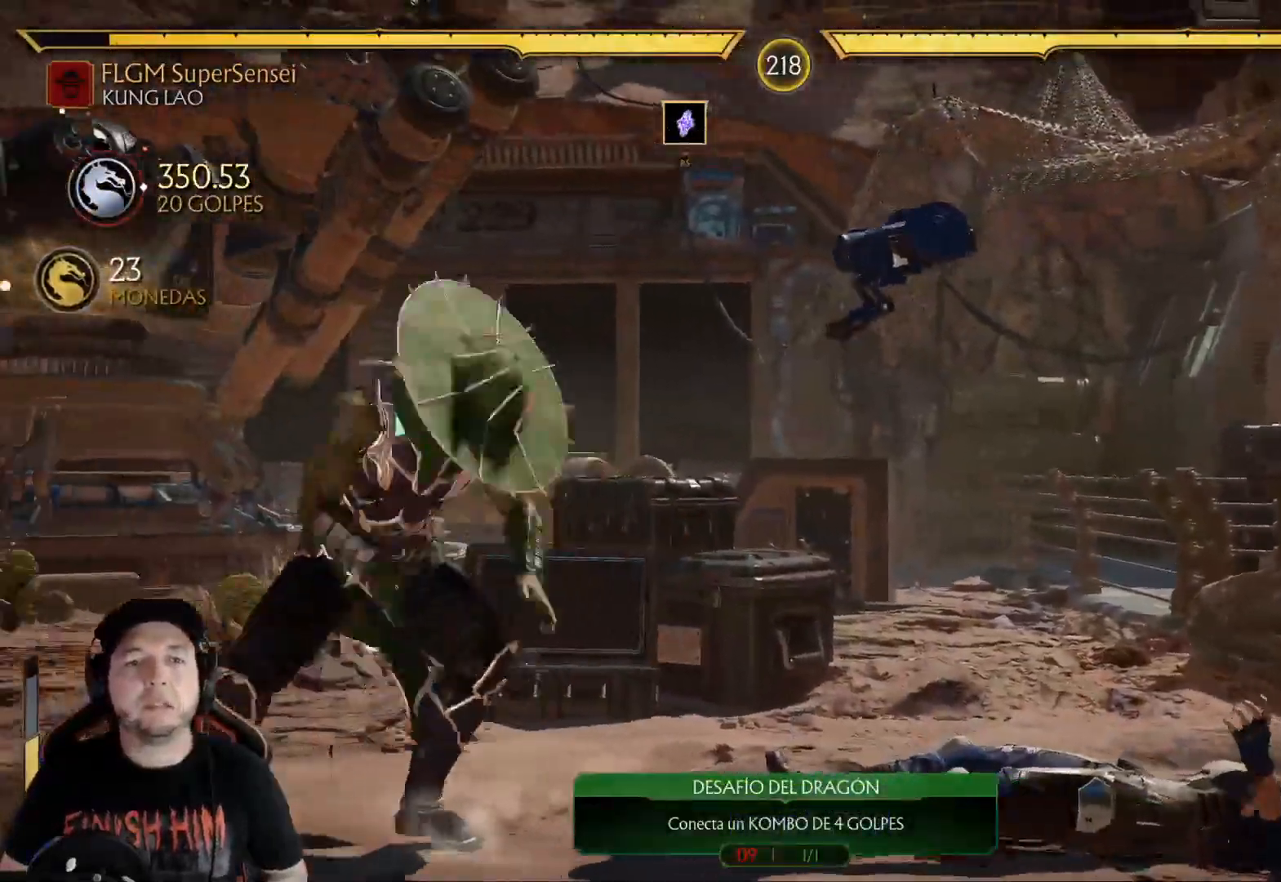
{"buttons": [], "left_stick": "center", "right_stick": "center", "events": [[34, "DPAD_UP", "down"], [284, "DPAD_RIGHT", "up"], [284, "DPAD_UP", "up"]]}
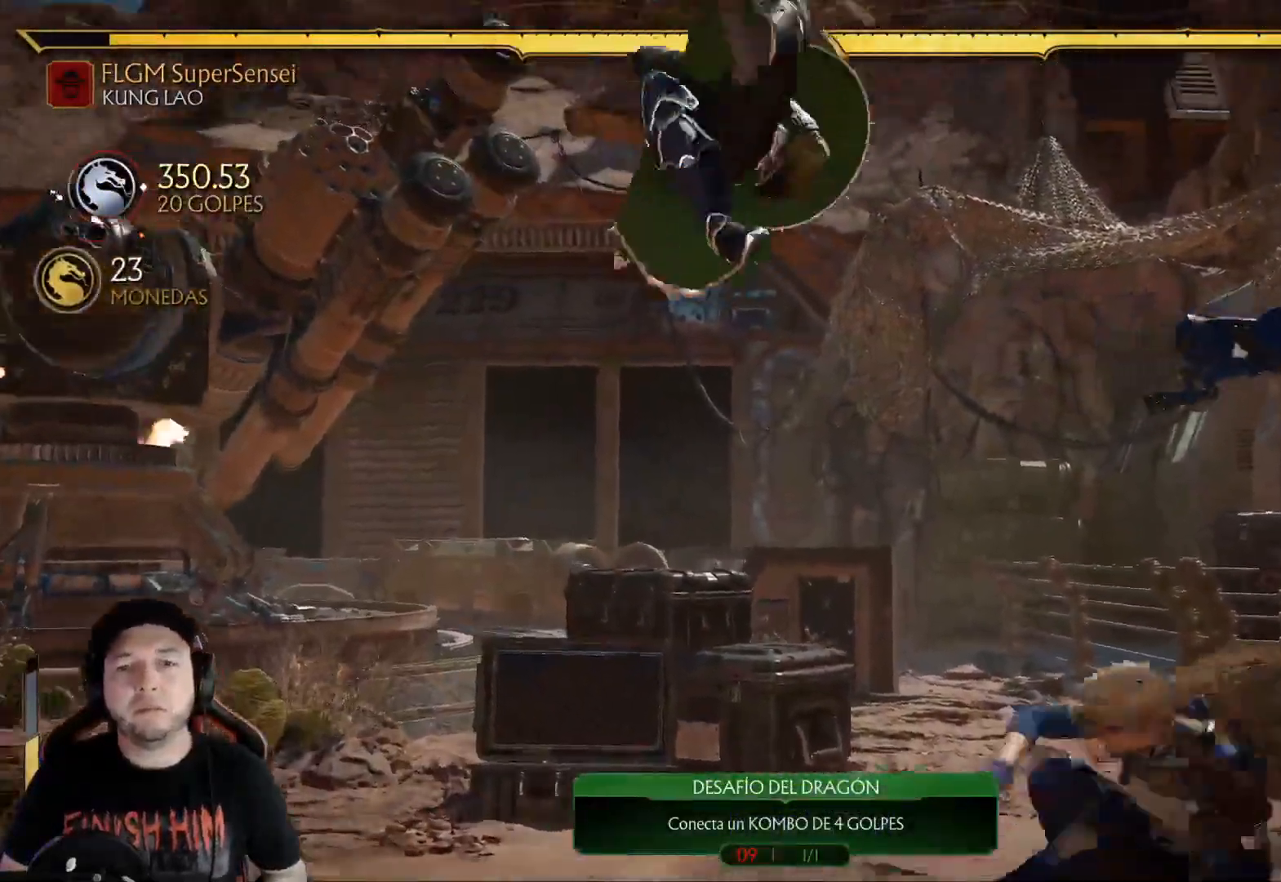
{"buttons": ["X"], "left_stick": "center", "right_stick": "center", "events": [[117, "Y", "down"], [217, "Y", "up"], [250, "Y", "down"], [351, "Y", "up"], [434, "X", "down"]]}
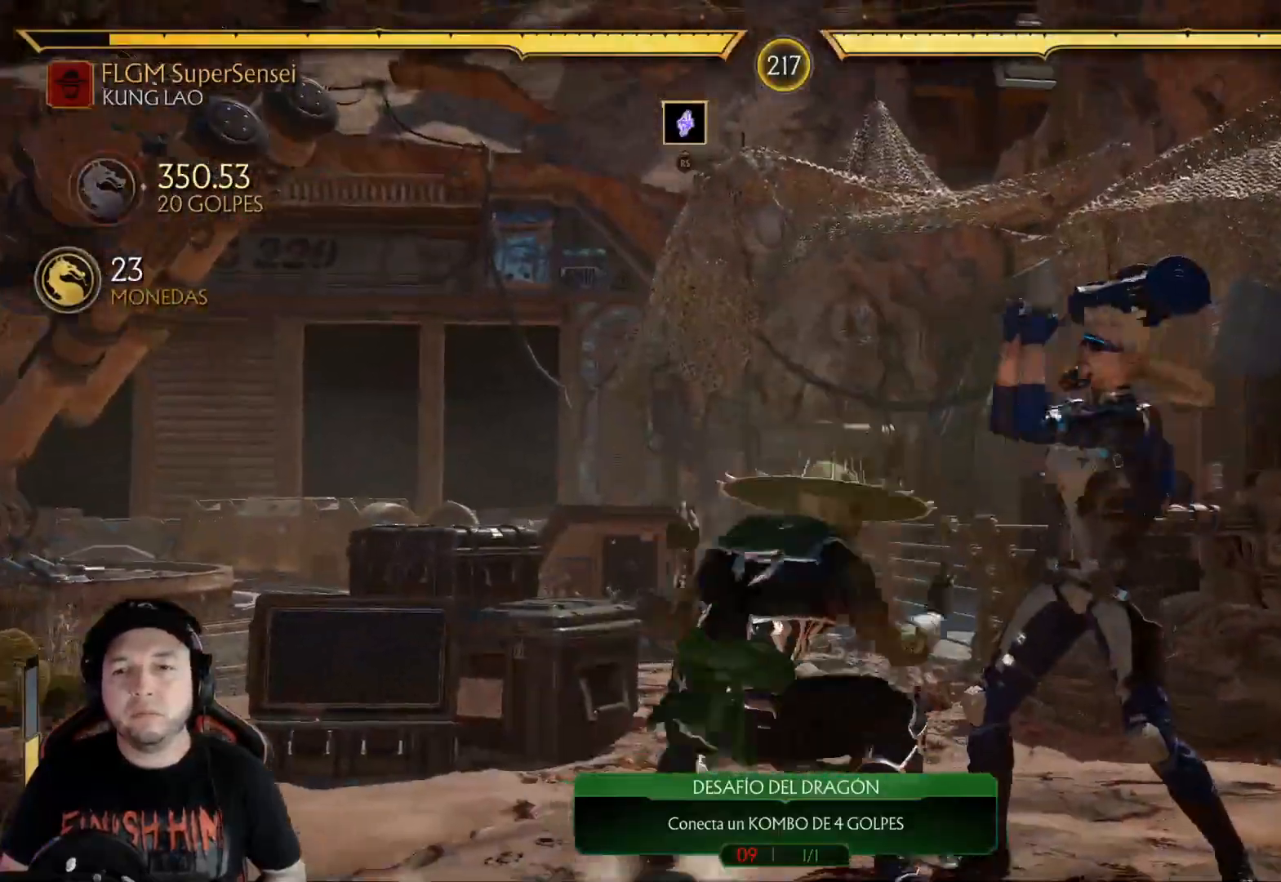
{"buttons": ["Y"], "left_stick": "center", "right_stick": "center", "events": [[17, "X", "up"], [84, "Y", "down"], [167, "Y", "up"], [234, "X", "down"], [334, "X", "up"], [401, "Y", "down"]]}
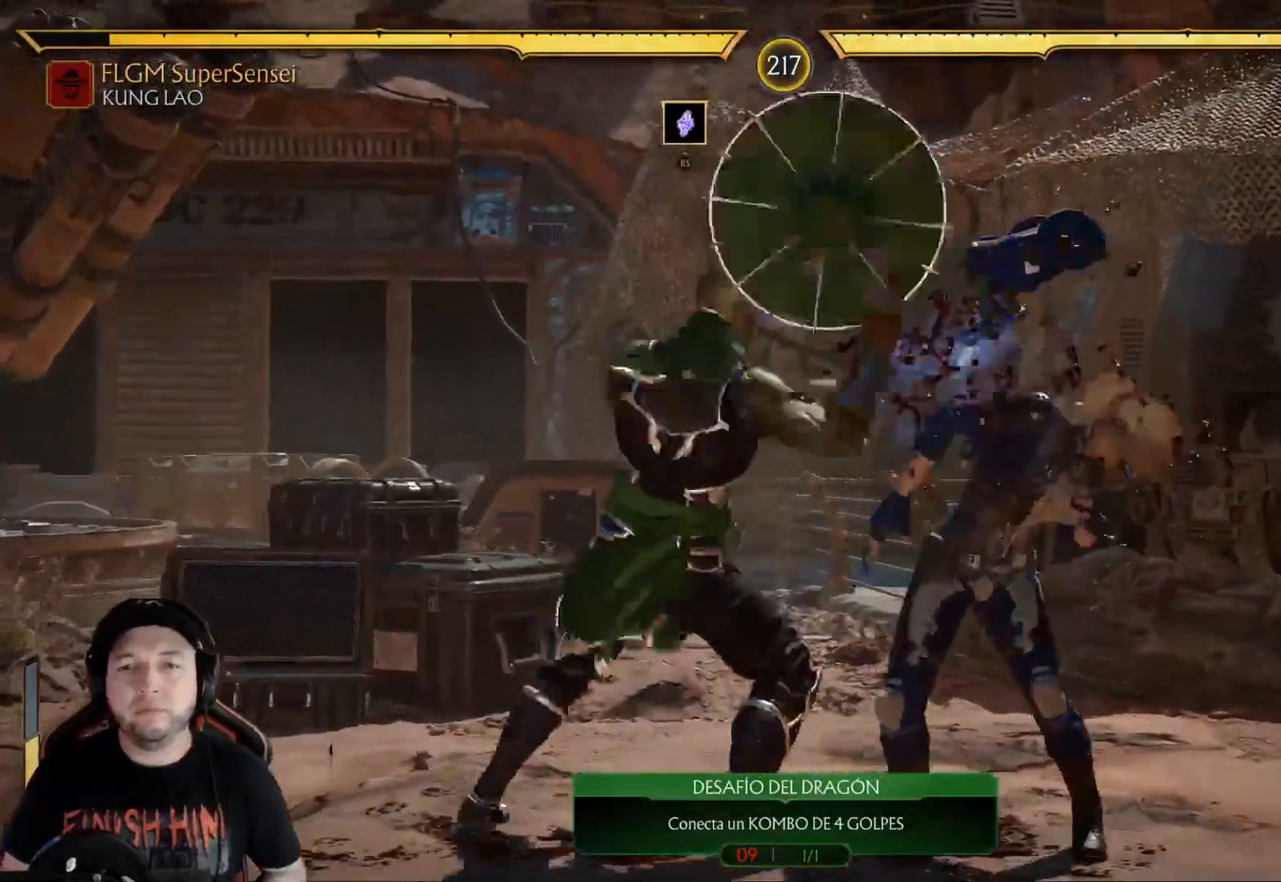
{"buttons": [], "left_stick": "center", "right_stick": "center", "events": [[16, "Y", "up"], [83, "X", "down"], [183, "X", "up"], [267, "Y", "down"], [334, "Y", "up"], [434, "Y", "down"], [468, "Y", "up"]]}
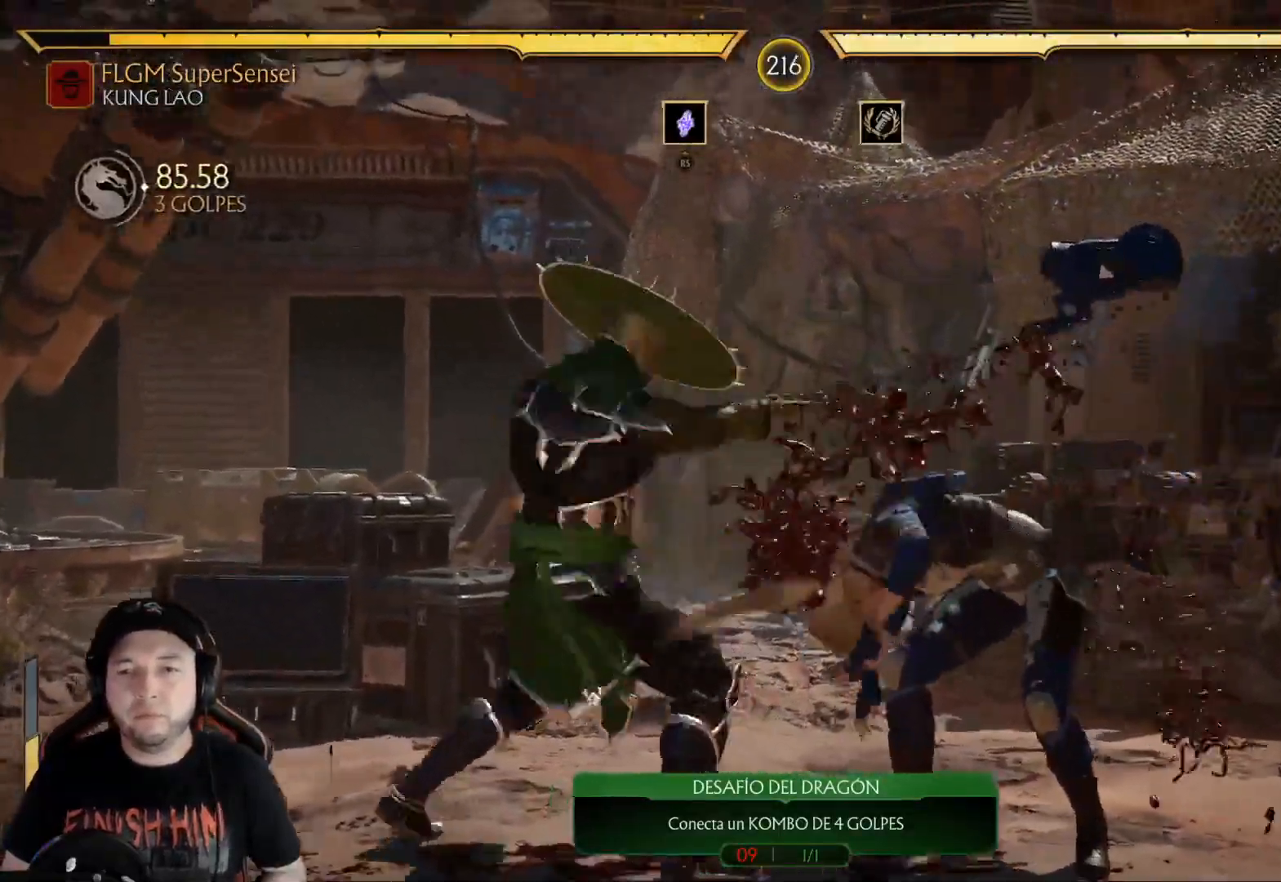
{"buttons": ["B", "DPAD_DOWN", "DPAD_LEFT"], "left_stick": "center", "right_stick": "center", "events": [[50, "Y", "down"], [117, "Y", "up"], [201, "Y", "down"], [334, "DPAD_RIGHT", "down"], [351, "Y", "up"], [401, "DPAD_DOWN", "down"], [435, "DPAD_RIGHT", "up"], [468, "DPAD_LEFT", "down"], [501, "B", "down"]]}
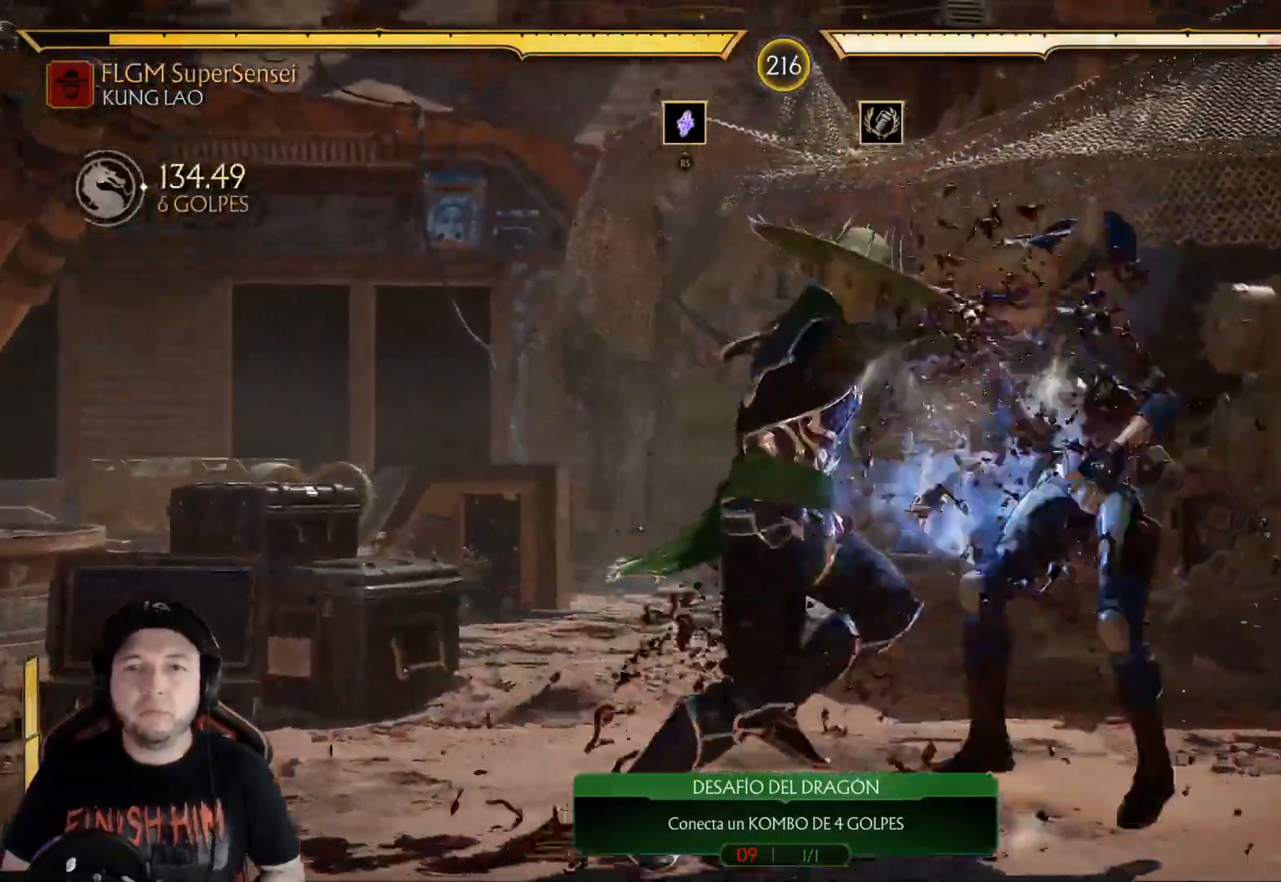
{"buttons": [], "left_stick": "center", "right_stick": "center"}
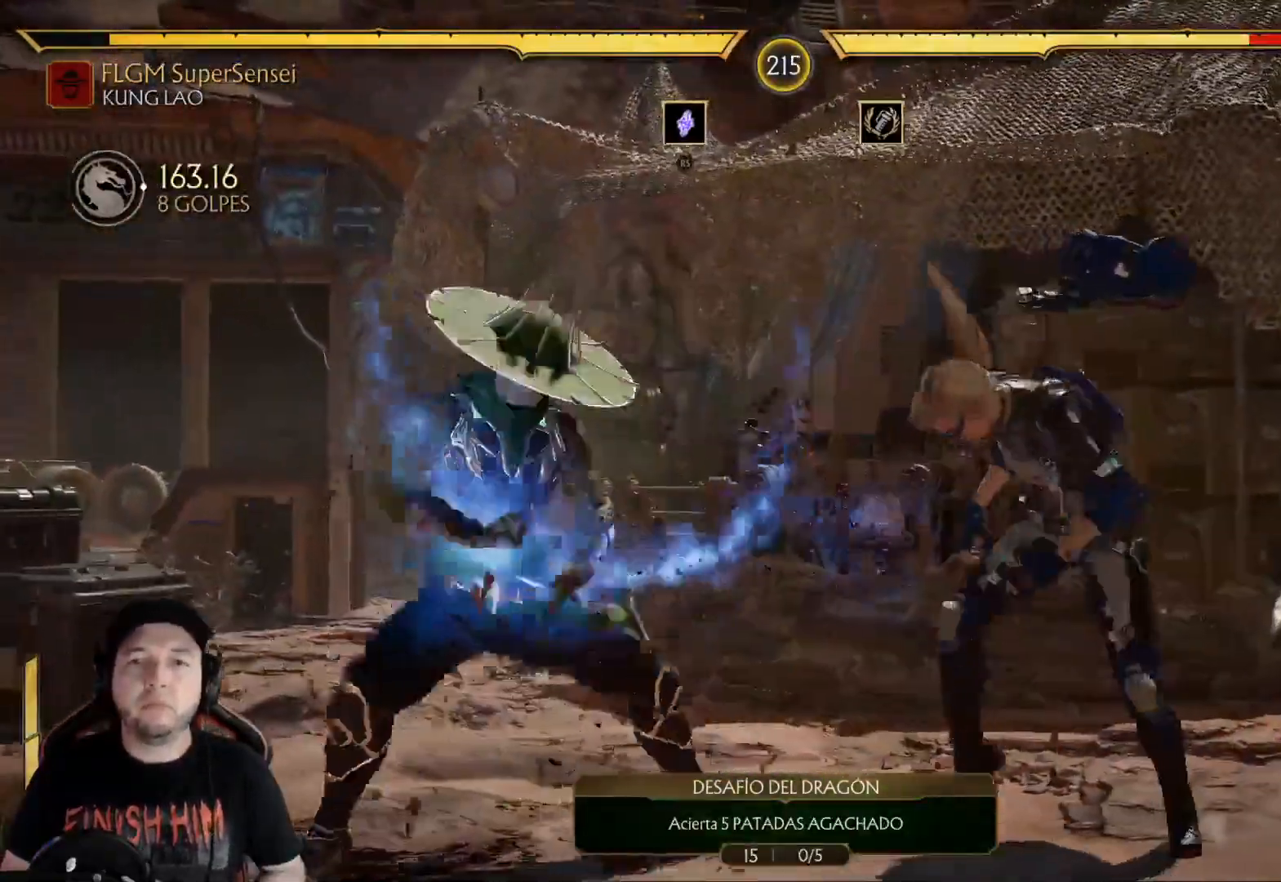
{"buttons": ["DPAD_RIGHT"], "left_stick": "center", "right_stick": "center", "events": [[34, "Y", "down"], [84, "Y", "up"], [167, "Y", "down"], [201, "L2", "down"], [234, "DPAD_RIGHT", "down"], [251, "L2", "up"], [251, "Y", "up"], [452, "DPAD_RIGHT", "up"], [502, "DPAD_RIGHT", "down"]]}
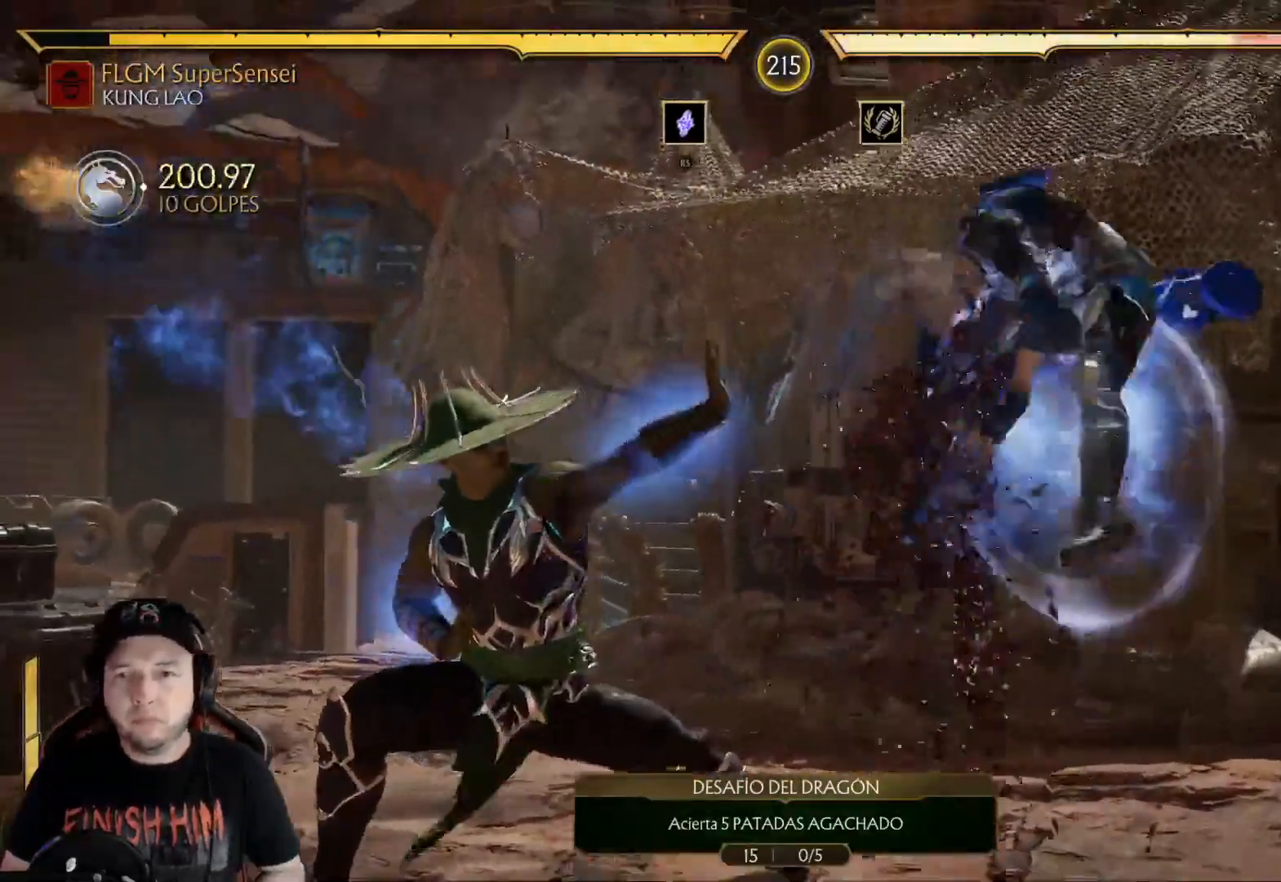
{"buttons": ["DPAD_RIGHT"], "left_stick": "center", "right_stick": "center", "events": [[83, "DPAD_RIGHT", "up"], [133, "DPAD_RIGHT", "down"], [217, "DPAD_RIGHT", "up"], [267, "DPAD_RIGHT", "down"], [334, "DPAD_RIGHT", "up"], [401, "DPAD_RIGHT", "down"]]}
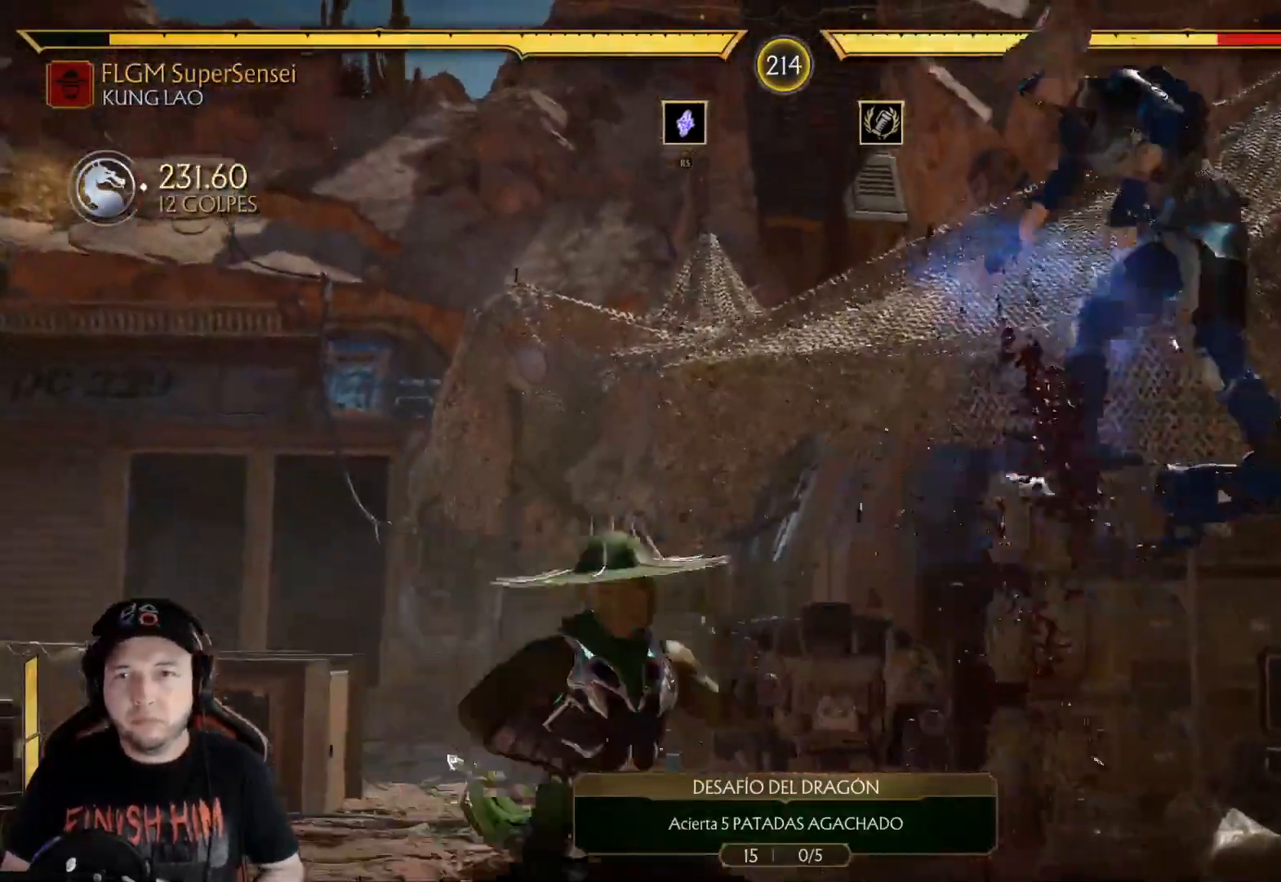
{"buttons": ["X"], "left_stick": "center", "right_stick": "center", "events": [[50, "DPAD_RIGHT", "up"], [67, "Y", "down"], [167, "Y", "up"], [184, "DPAD_LEFT", "down"], [234, "DPAD_DOWN", "down"], [251, "DPAD_LEFT", "up"], [251, "X", "down"], [268, "DPAD_RIGHT", "down"], [301, "DPAD_DOWN", "up"], [301, "X", "up"], [351, "DPAD_RIGHT", "up"], [385, "X", "down"], [468, "X", "up"], [485, "X", "down"]]}